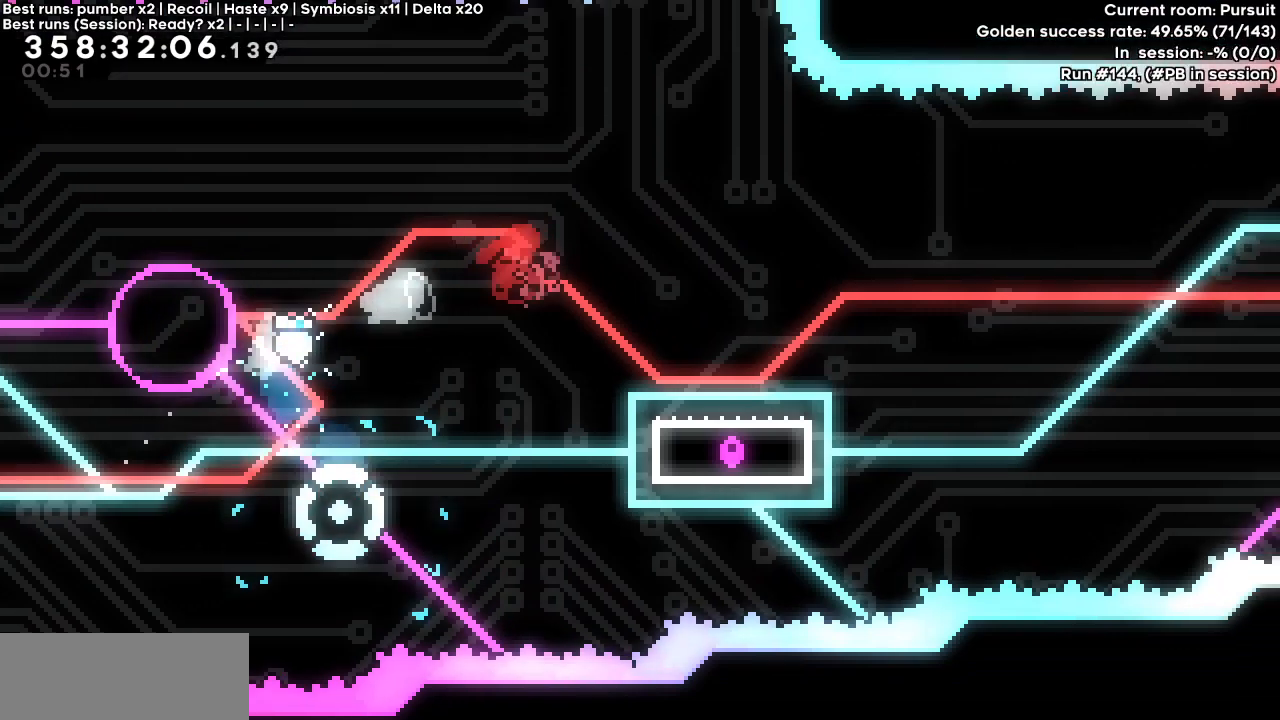
Gameplay with keyboard; each line is a JSON object with the keys held at the frame after it. "events" lists presses ("down") and releases ("up") of "dash", "demo", "down", "grab", "jump", "jump2", "left", "right" and "up" between this image and that frame as [ms after this image, input, new state], when the widget could be followed in between. No other keys are recorded. Mouse input is not recorded. Key names are as the overlay labels them; some are game actions (e.g. jump) rather than physical keys.
{"keys": ["jump", "right", "up"], "events": [[133, "dash", "up"], [183, "down", "up"], [283, "jump", "down"], [283, "up", "down"]]}
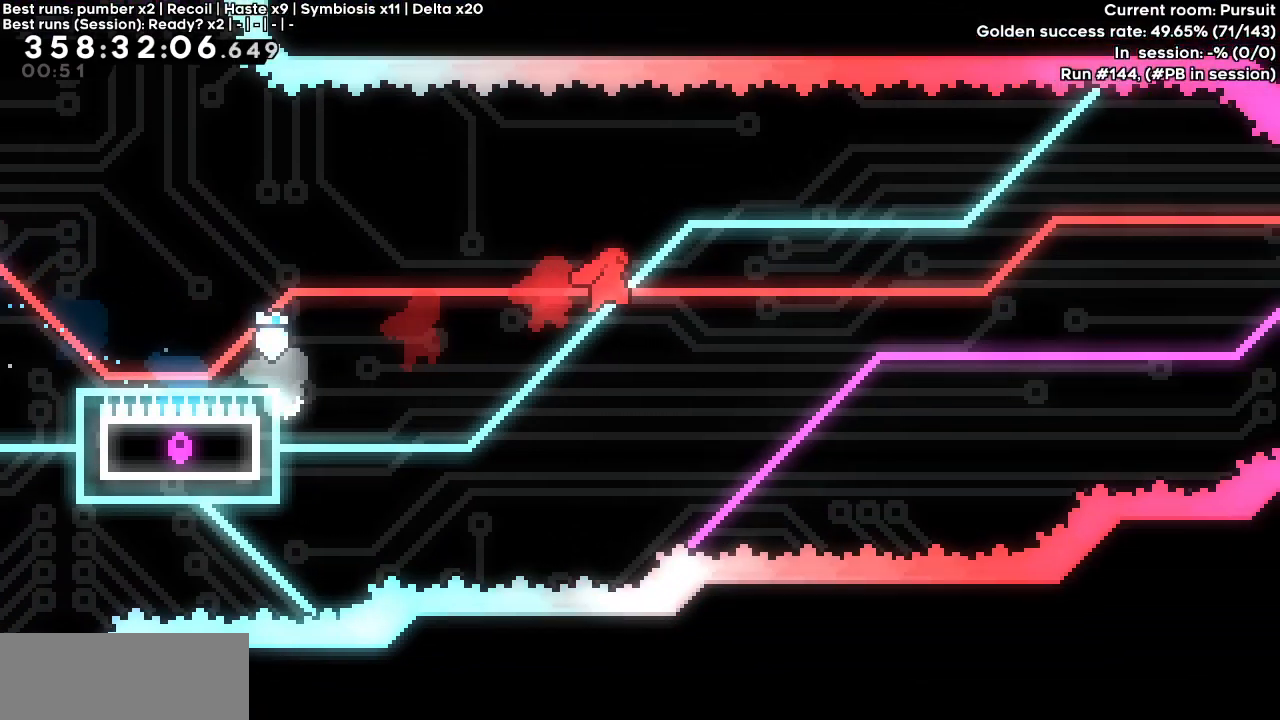
{"keys": ["jump", "right", "up"], "events": []}
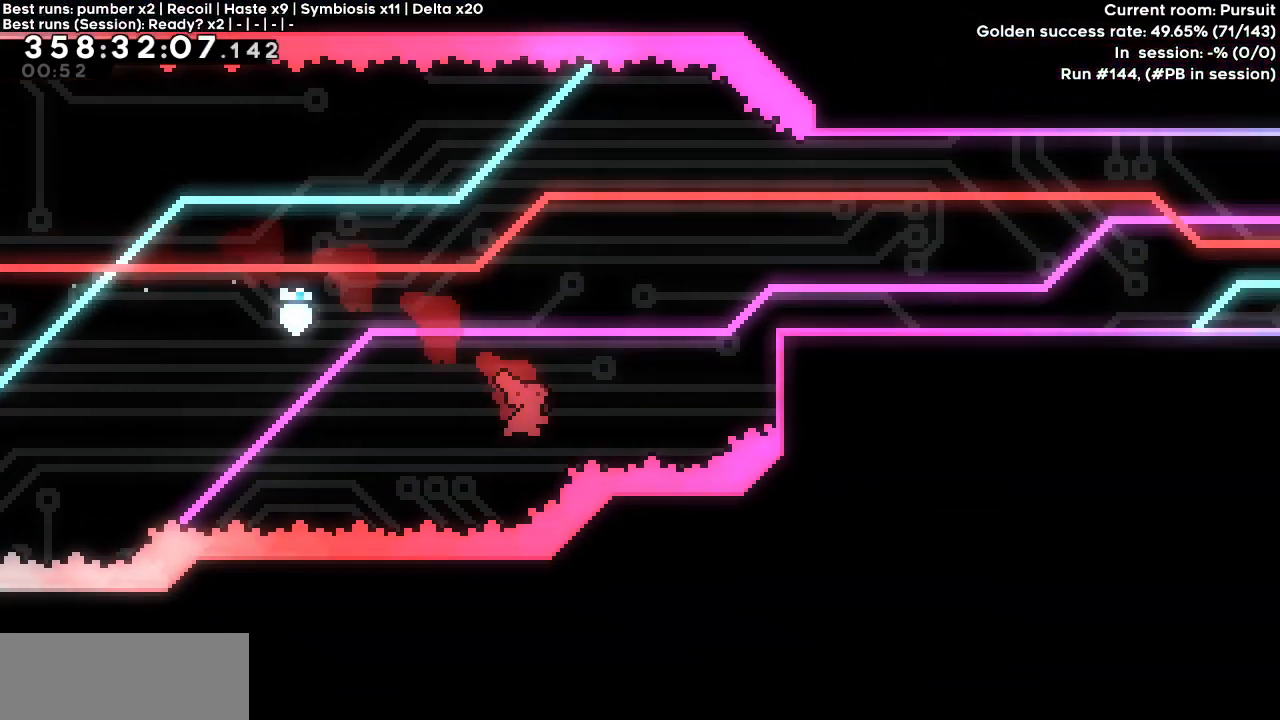
{"keys": ["grab", "right", "up"], "events": [[17, "dash", "down"], [50, "jump", "up"], [183, "dash", "up"], [283, "grab", "down"]]}
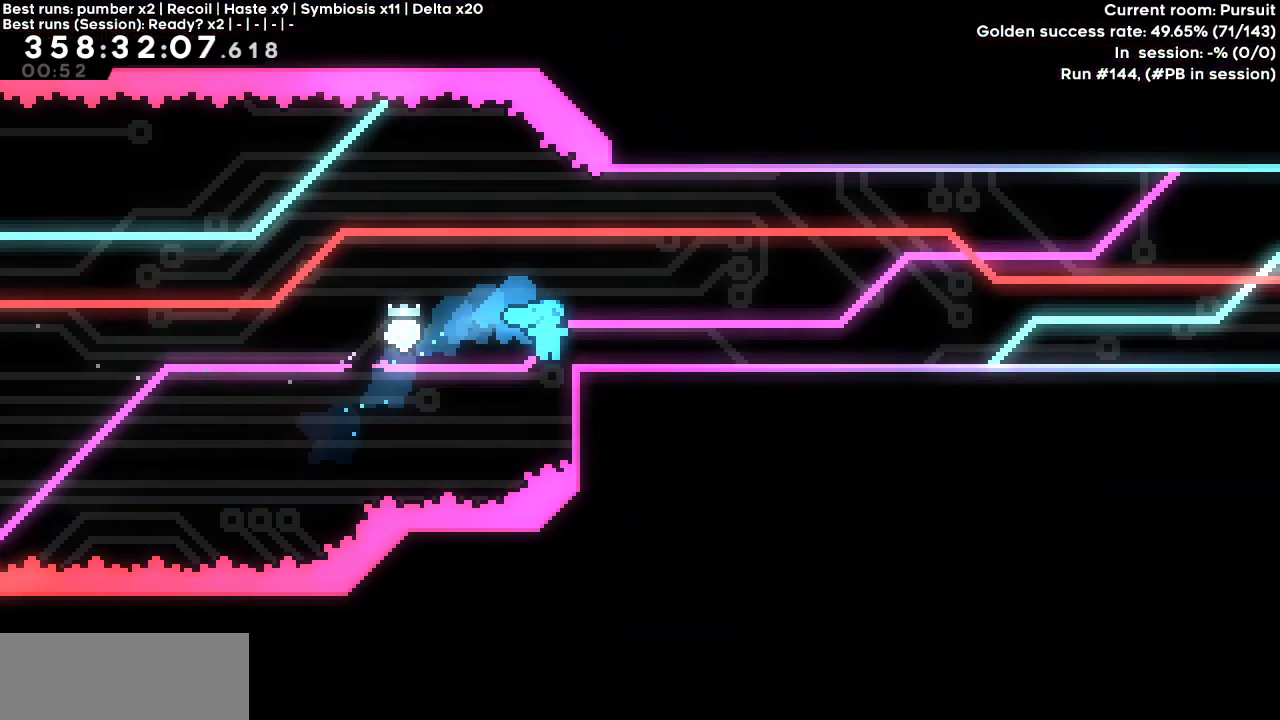
{"keys": ["right"], "events": [[17, "jump", "down"], [117, "jump", "up"], [167, "up", "up"], [200, "grab", "up"], [350, "dash", "down"], [350, "down", "down"], [383, "jump", "down"], [433, "jump", "up"], [483, "dash", "up"], [483, "down", "up"]]}
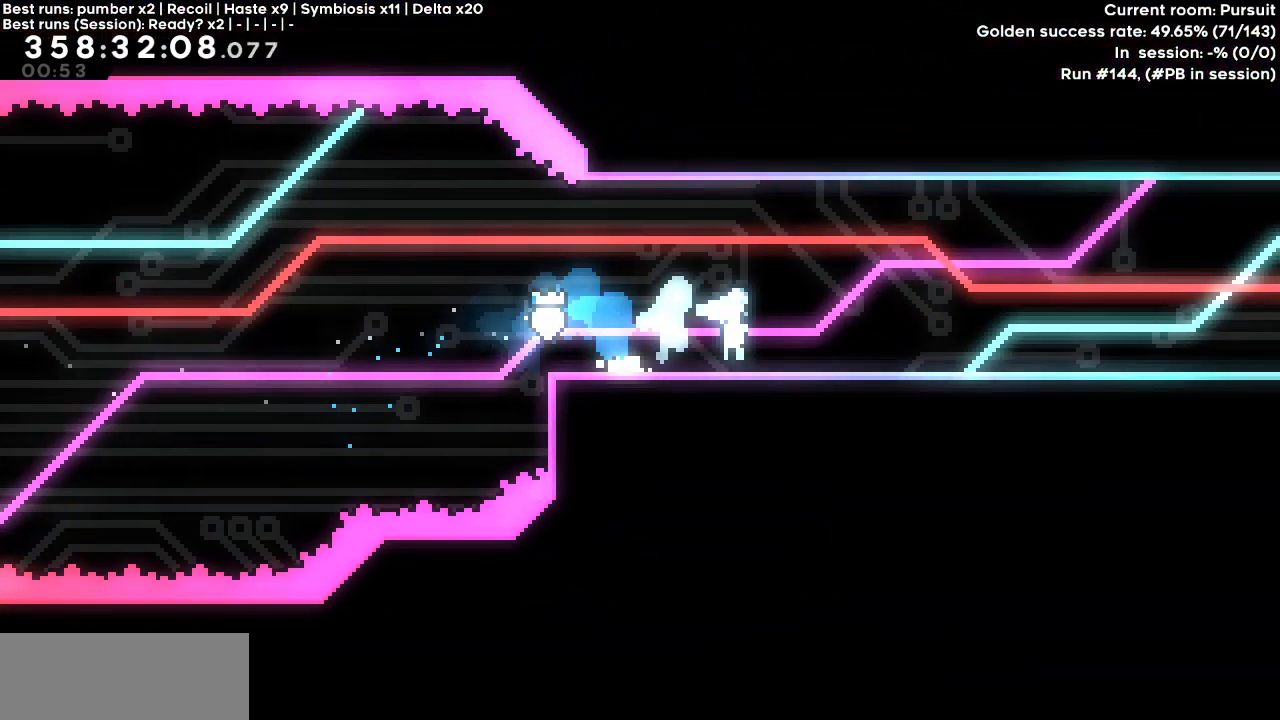
{"keys": ["right"], "events": []}
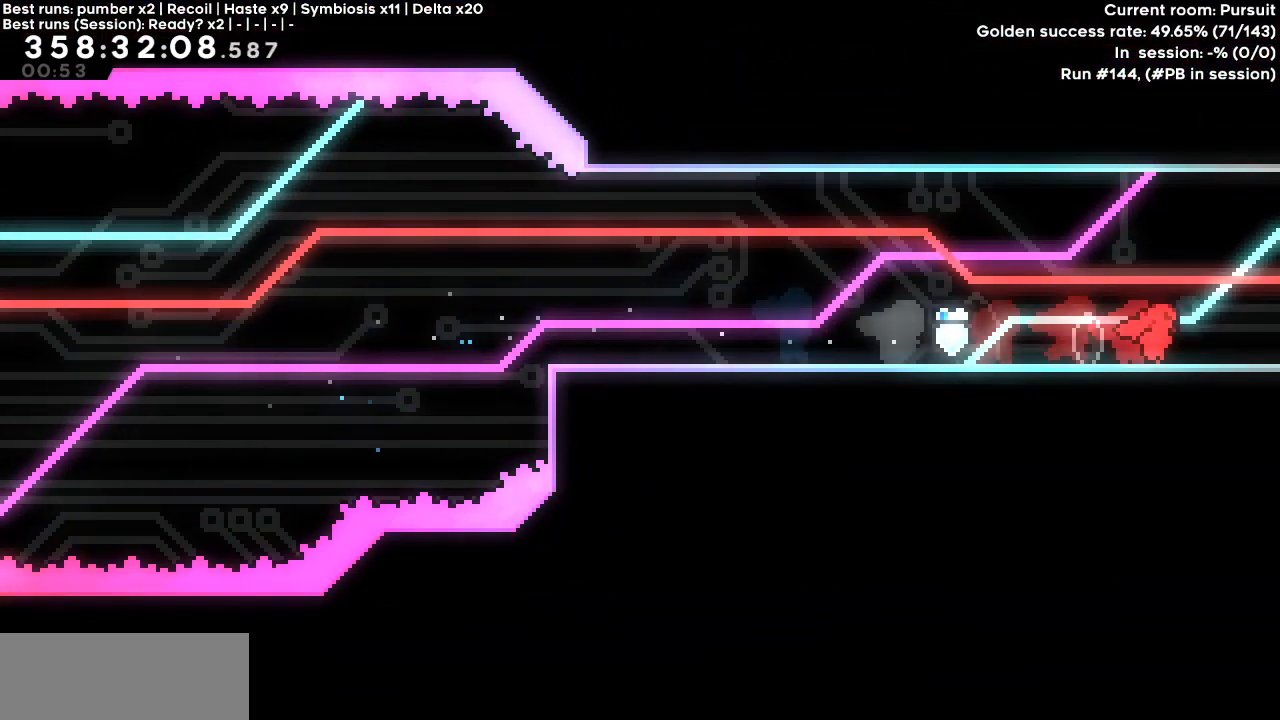
{"keys": [], "events": [[383, "right", "up"]]}
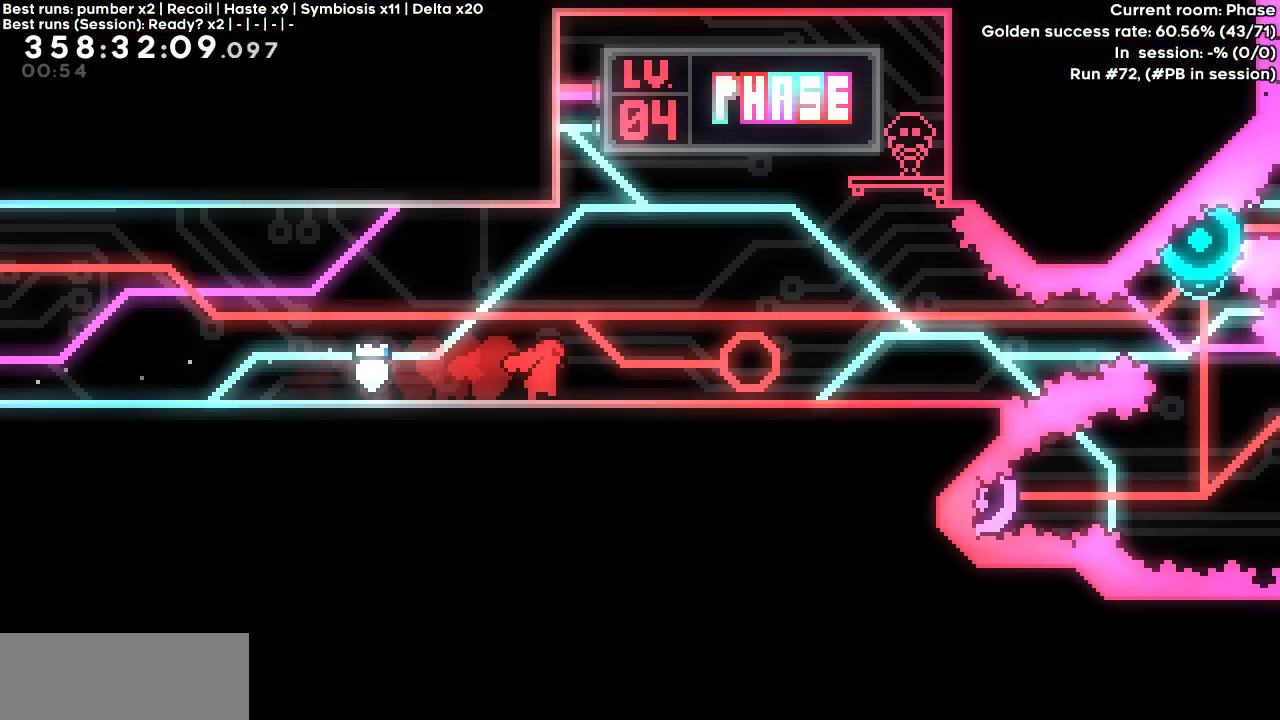
{"keys": [], "events": []}
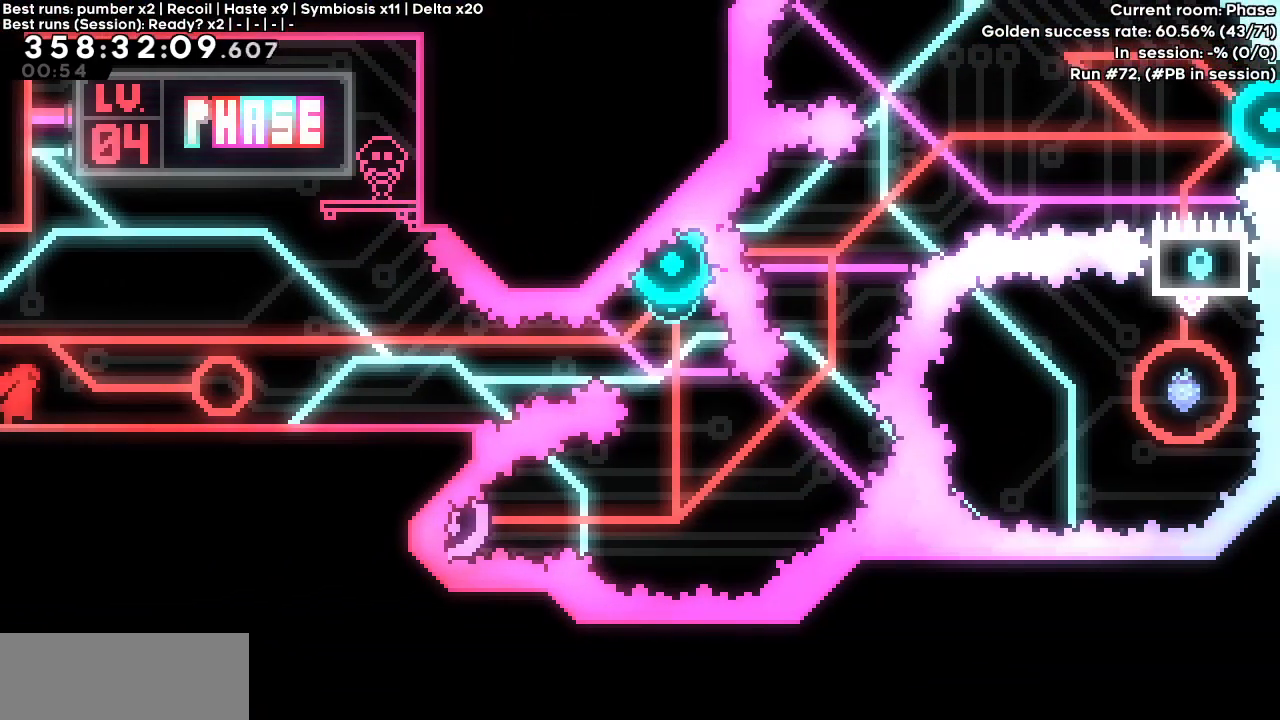
{"keys": [], "events": [[183, "down", "down"], [183, "right", "down"], [317, "dash", "down"], [400, "down", "up"], [400, "right", "up"], [450, "dash", "up"]]}
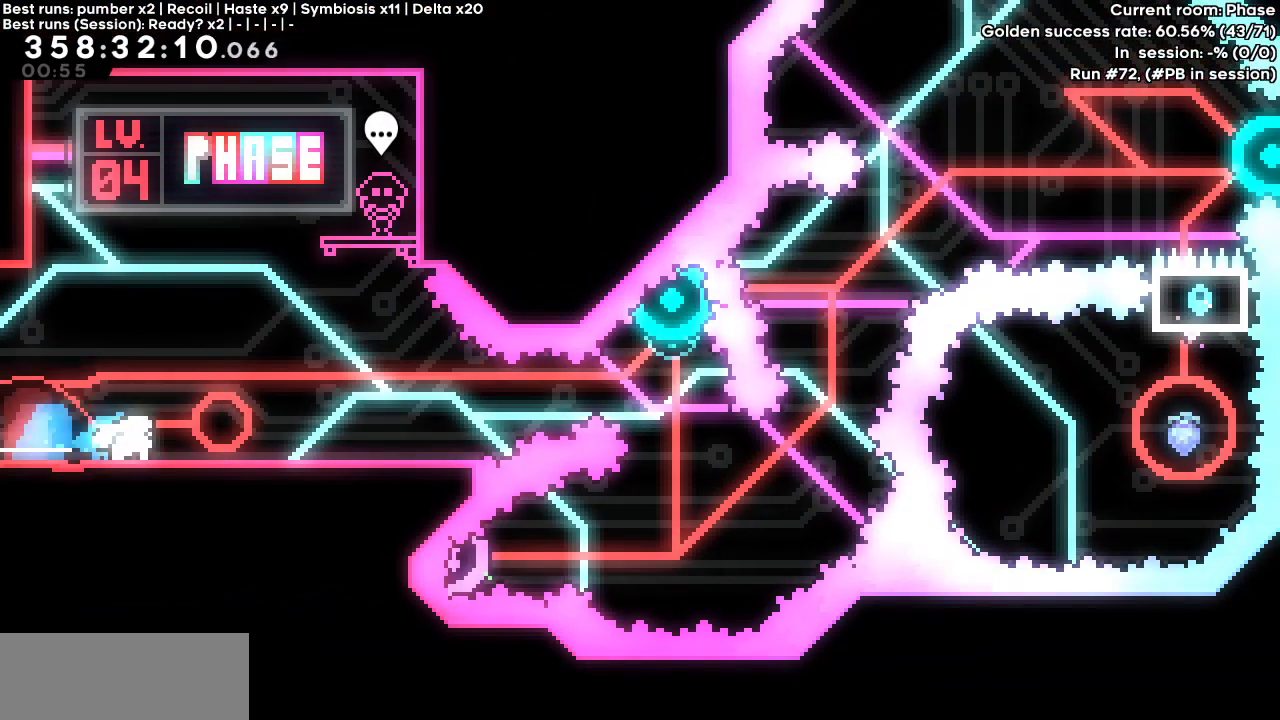
{"keys": ["jump"], "events": [[467, "jump", "down"]]}
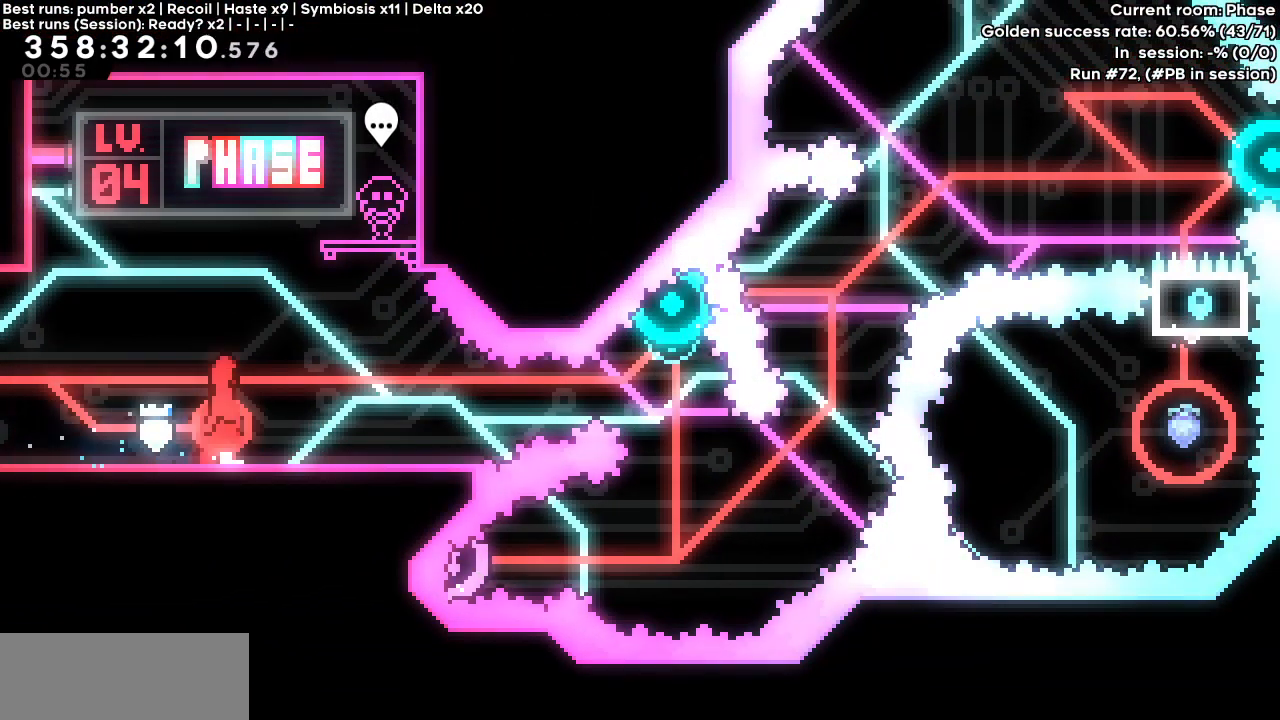
{"keys": ["dash"], "events": [[300, "down", "down"], [300, "right", "down"], [350, "dash", "down"], [450, "jump", "up"], [500, "down", "up"], [500, "right", "up"]]}
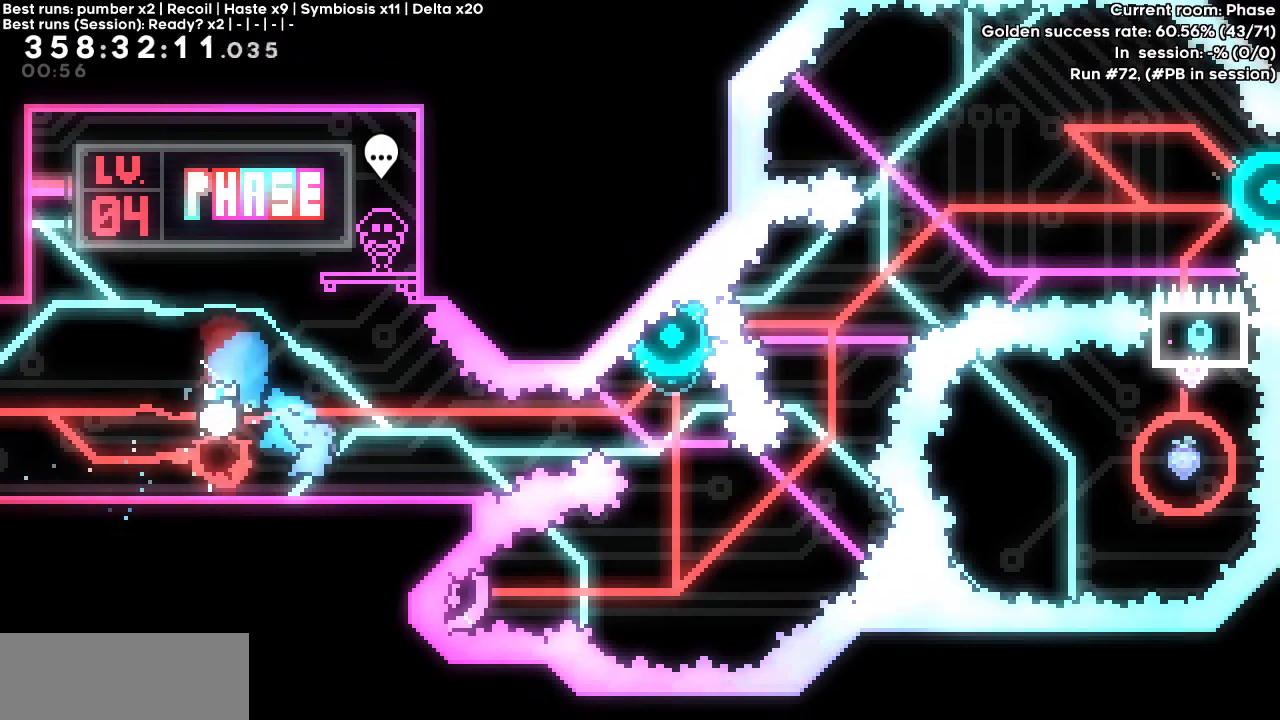
{"keys": [], "events": [[50, "jump", "down"], [467, "jump", "up"], [500, "dash", "up"]]}
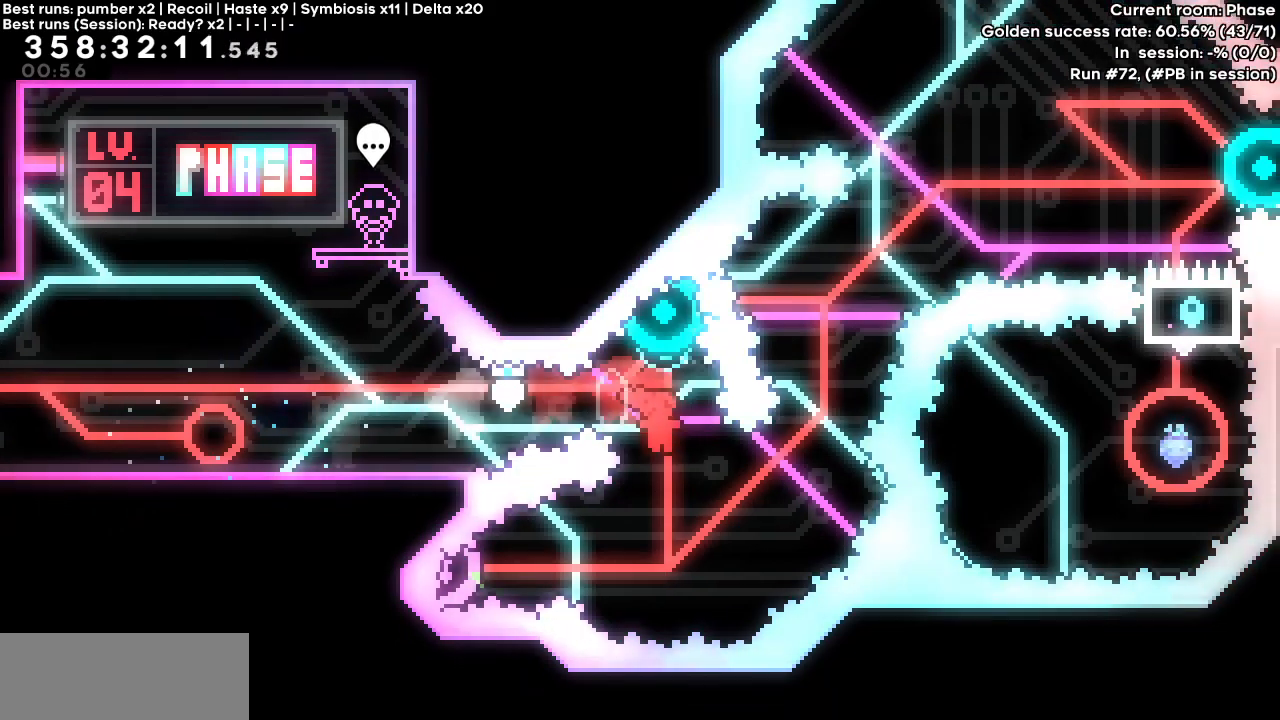
{"keys": ["demo", "left"], "events": [[50, "dash", "down"], [50, "up", "down"], [233, "up", "up"], [283, "dash", "up"], [467, "demo", "down"], [467, "left", "down"]]}
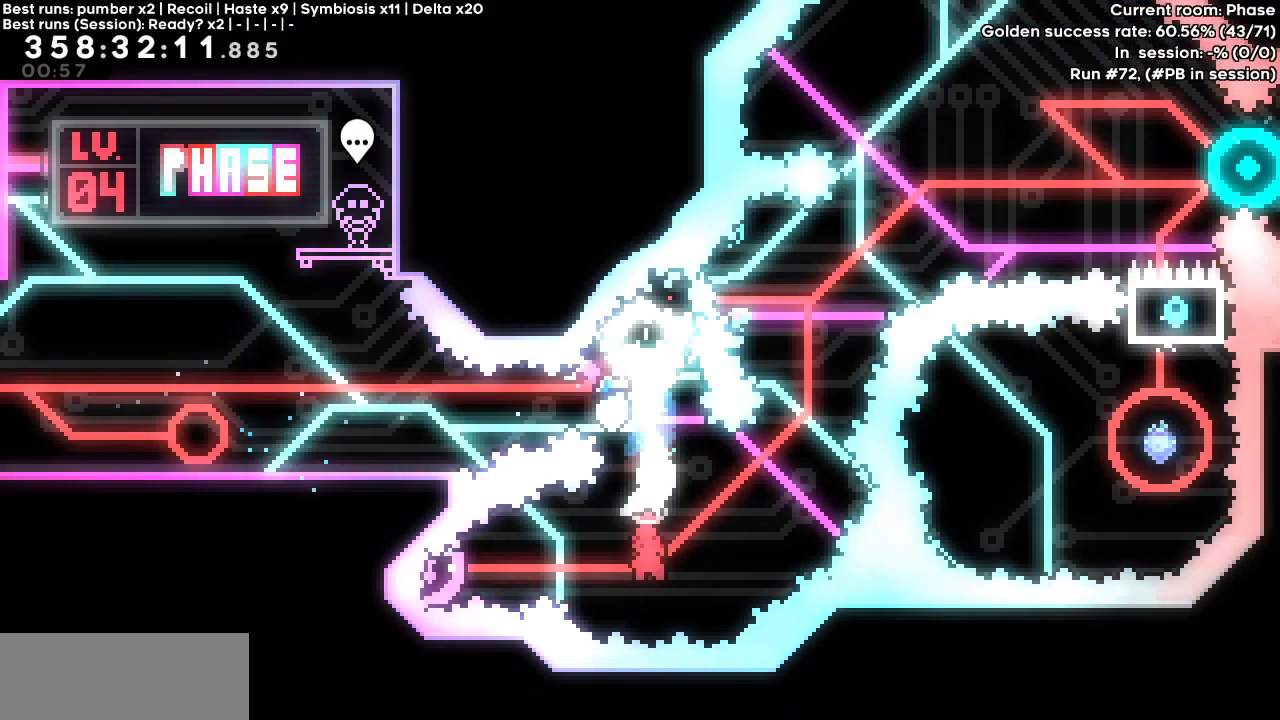
{"keys": [], "events": [[167, "left", "up"], [200, "demo", "up"]]}
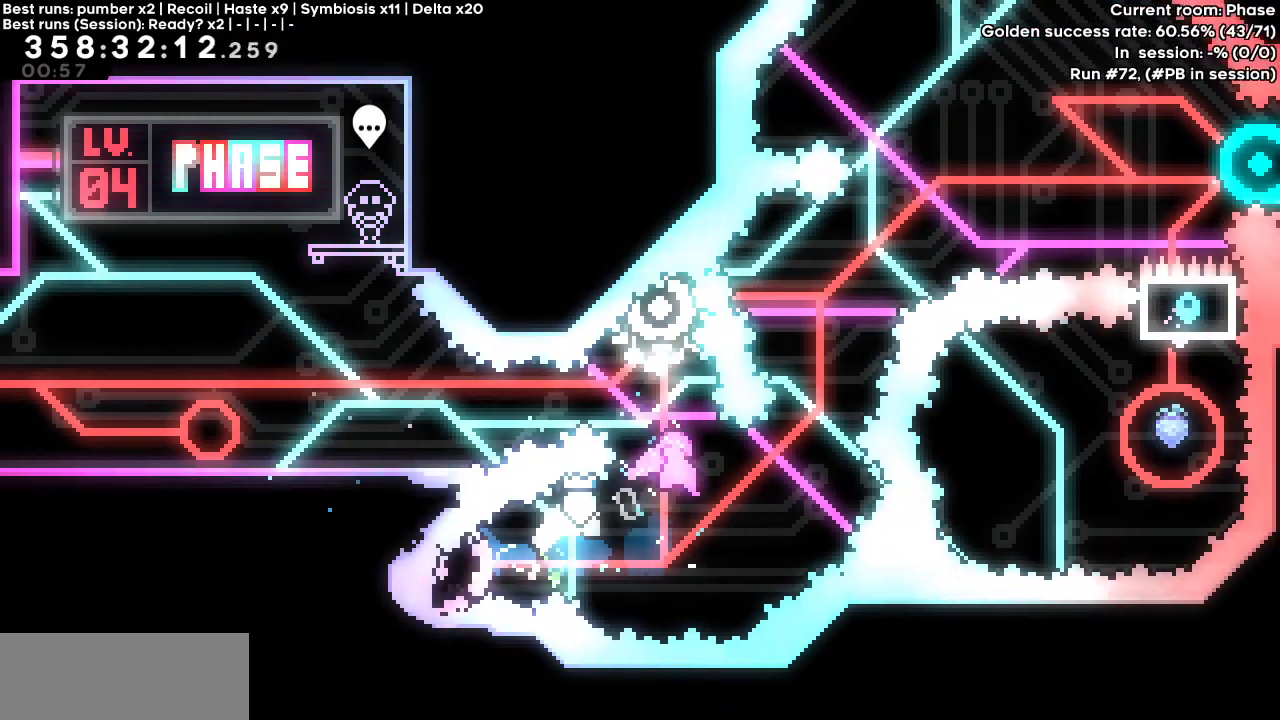
{"keys": ["demo", "left"], "events": [[167, "dash", "down"], [167, "up", "down"], [317, "up", "up"], [367, "dash", "up"], [417, "demo", "down"], [417, "left", "down"]]}
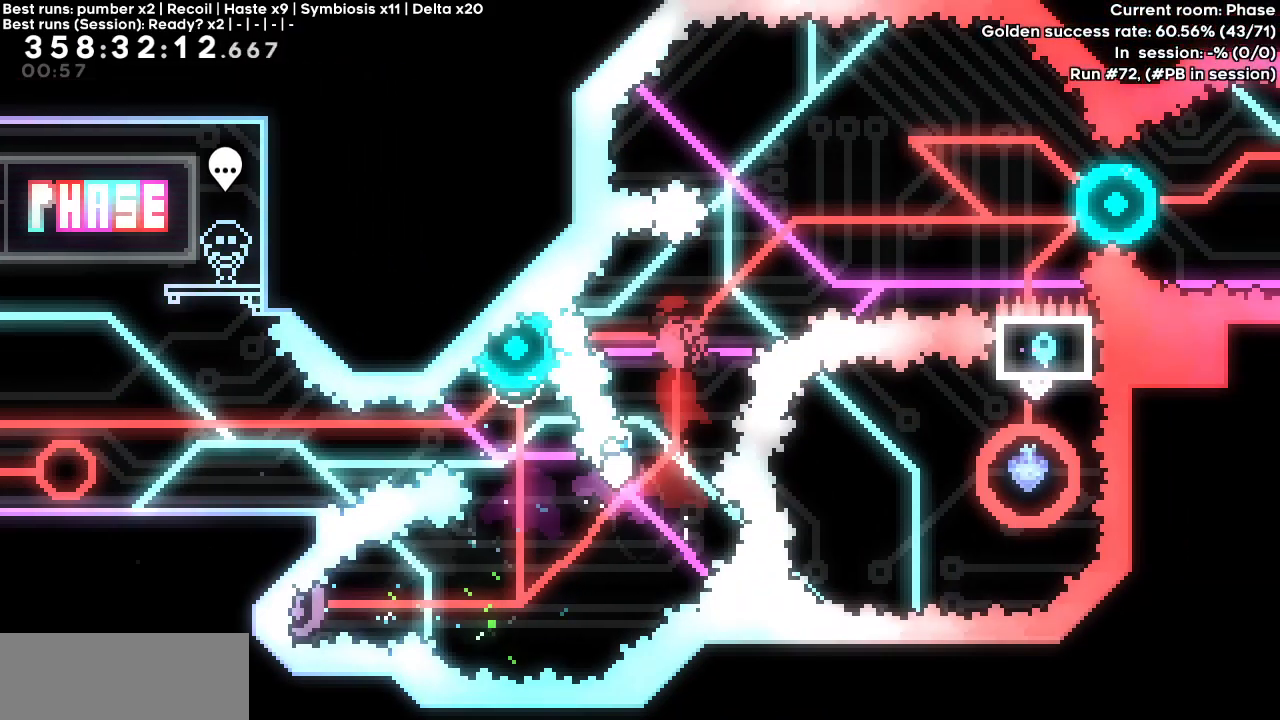
{"keys": ["right"], "events": [[100, "demo", "up"], [100, "right", "down"], [150, "left", "up"]]}
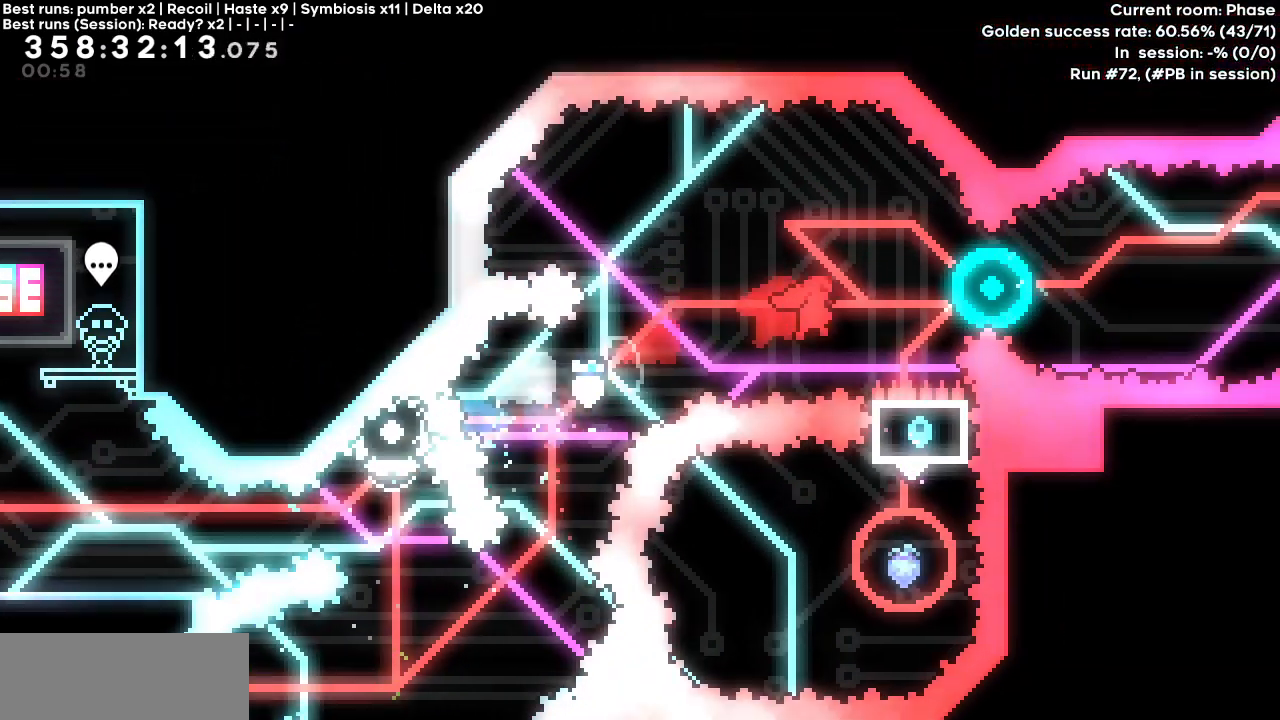
{"keys": ["dash", "right"], "events": [[350, "dash", "down"]]}
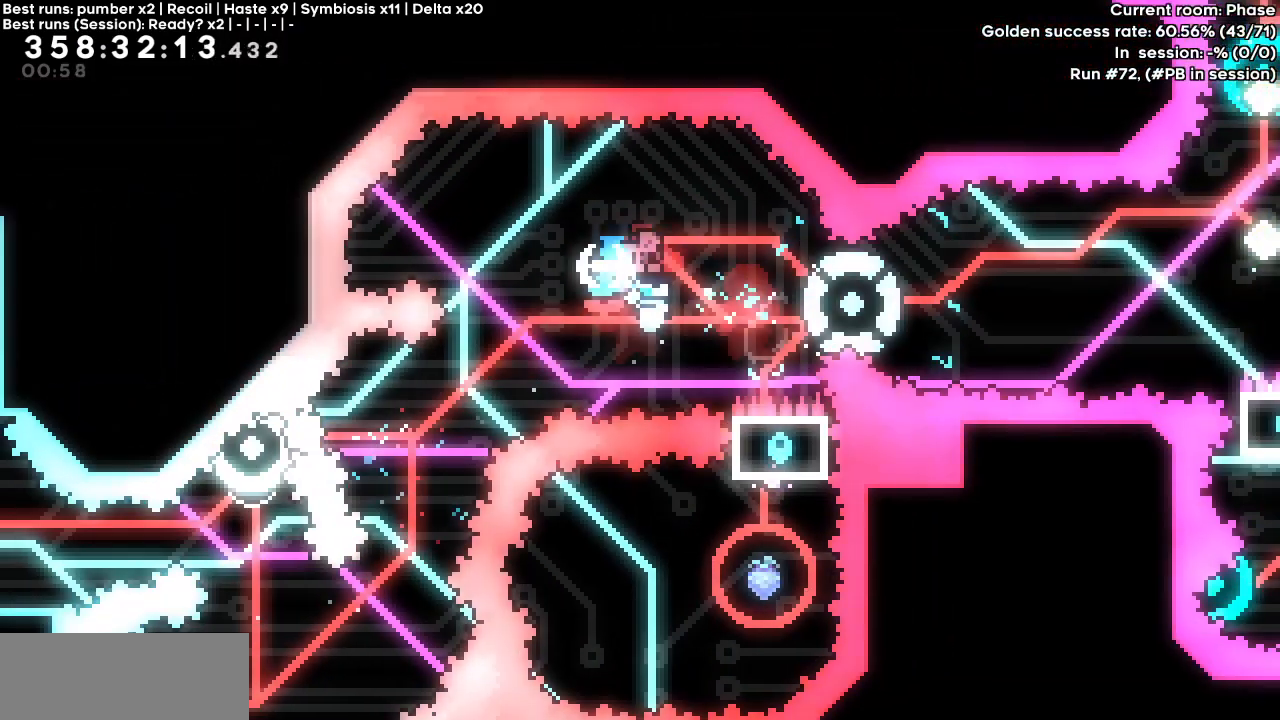
{"keys": [], "events": [[317, "dash", "up"], [317, "right", "up"]]}
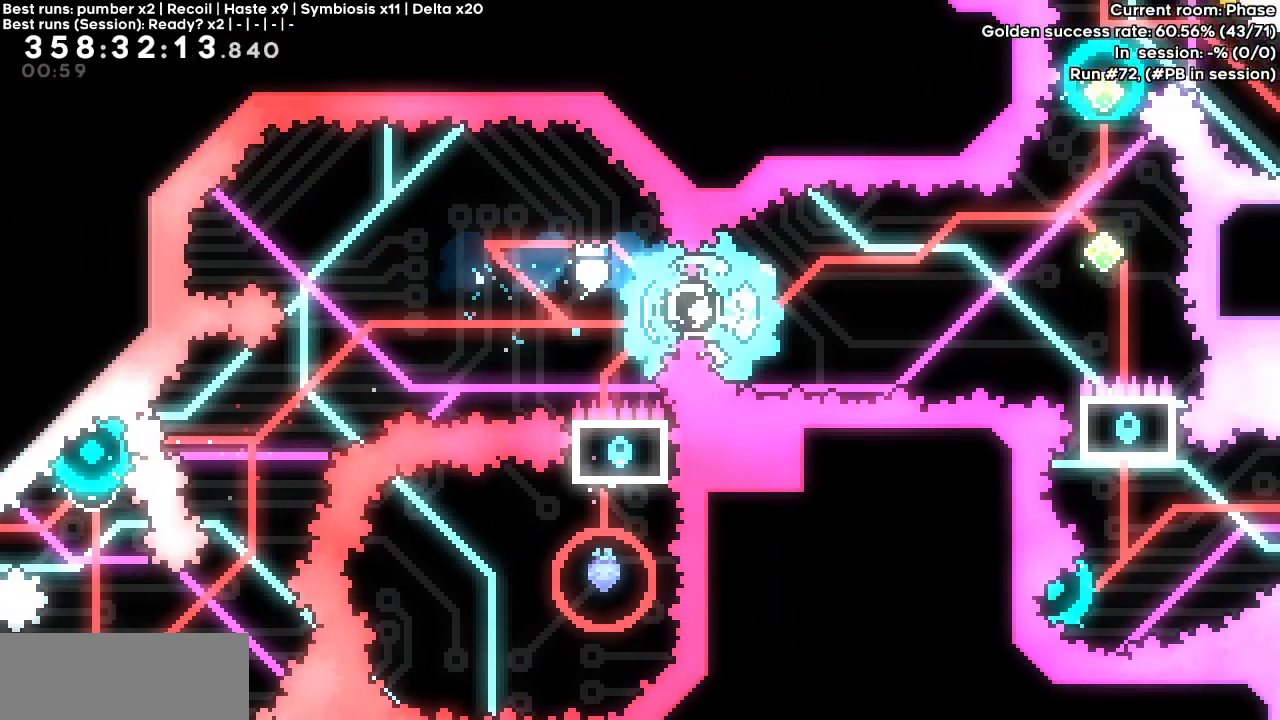
{"keys": ["dash", "up"], "events": [[383, "up", "down"], [433, "dash", "down"]]}
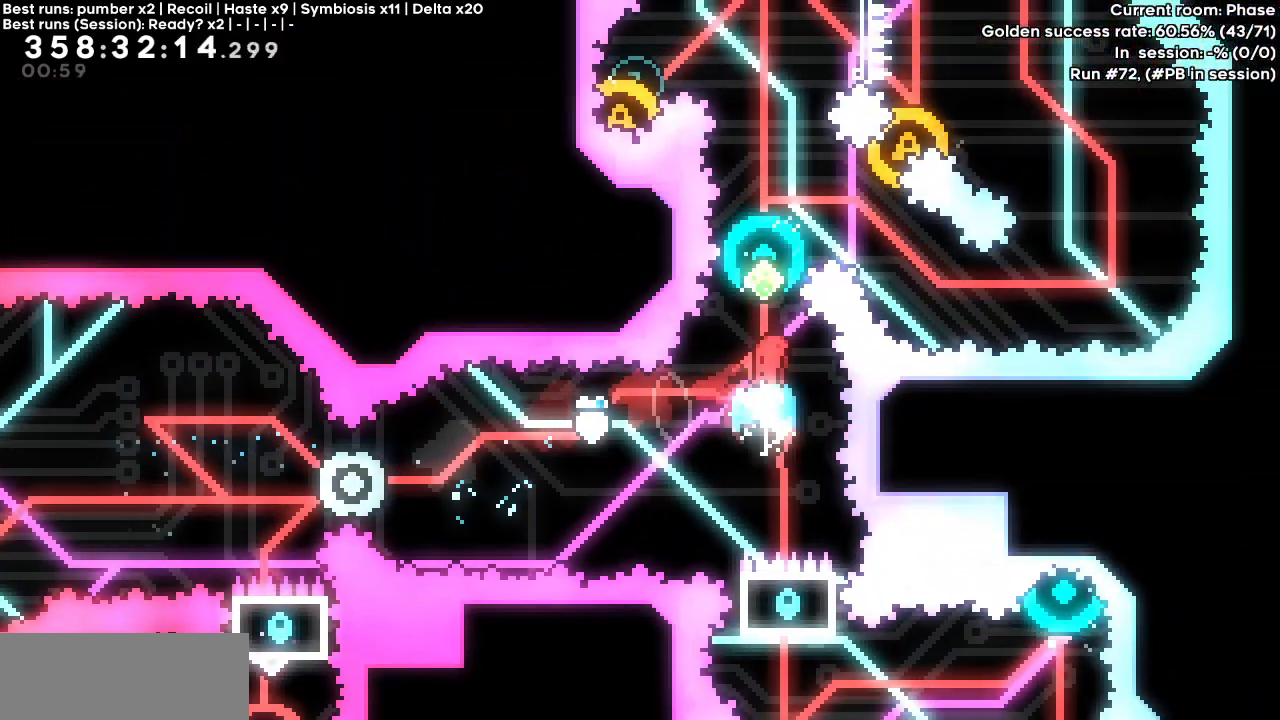
{"keys": ["dash", "up"], "events": [[117, "dash", "up"], [350, "dash", "down"]]}
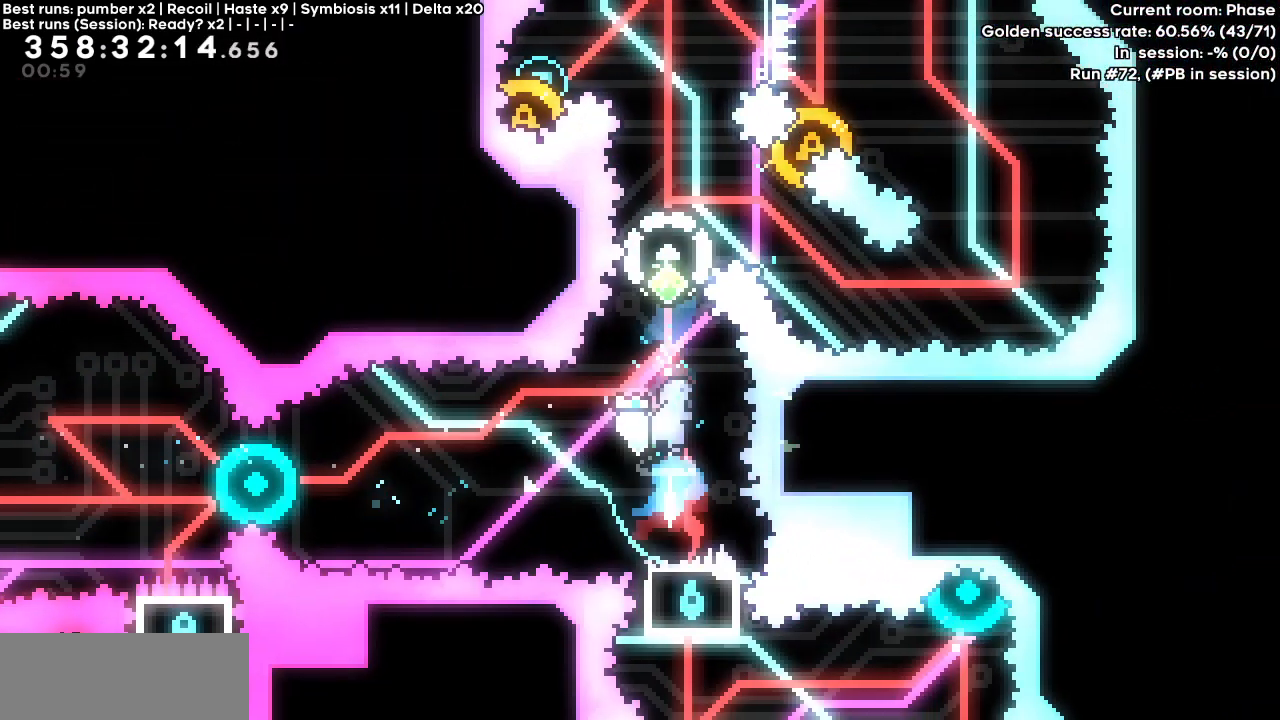
{"keys": [], "events": [[83, "dash", "up"], [183, "dash", "down"], [400, "up", "up"], [450, "dash", "up"]]}
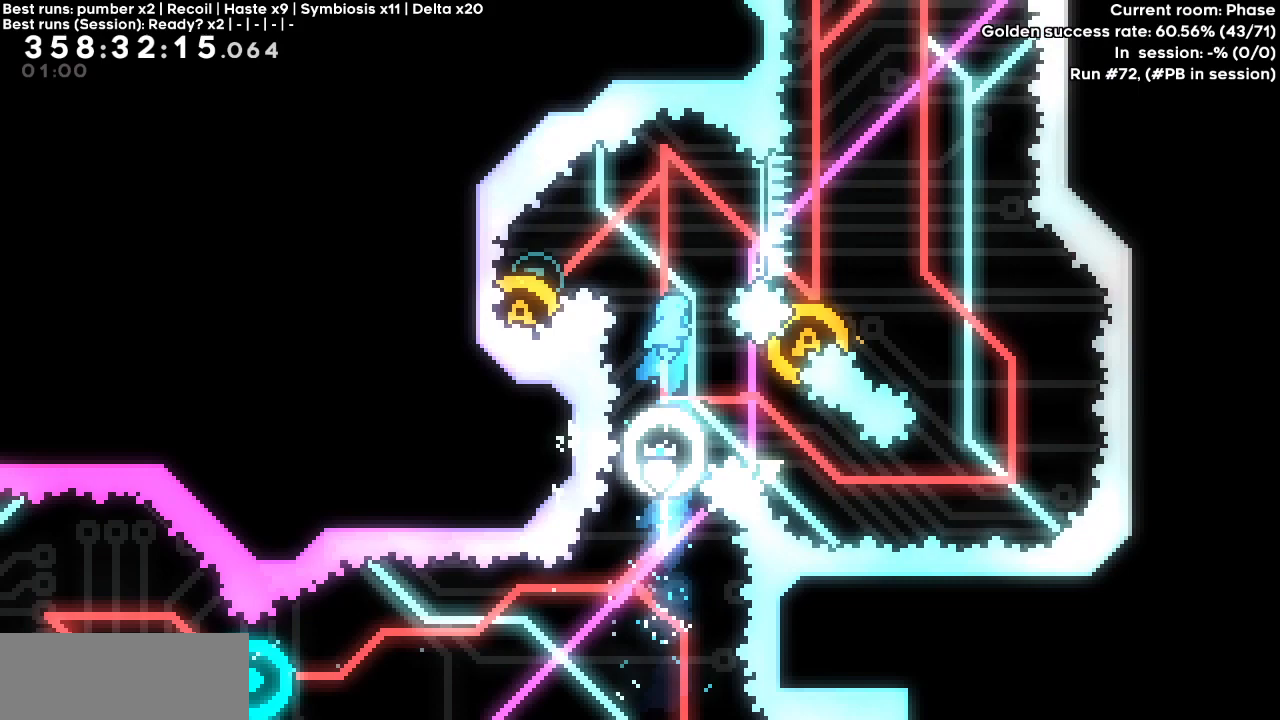
{"keys": [], "events": []}
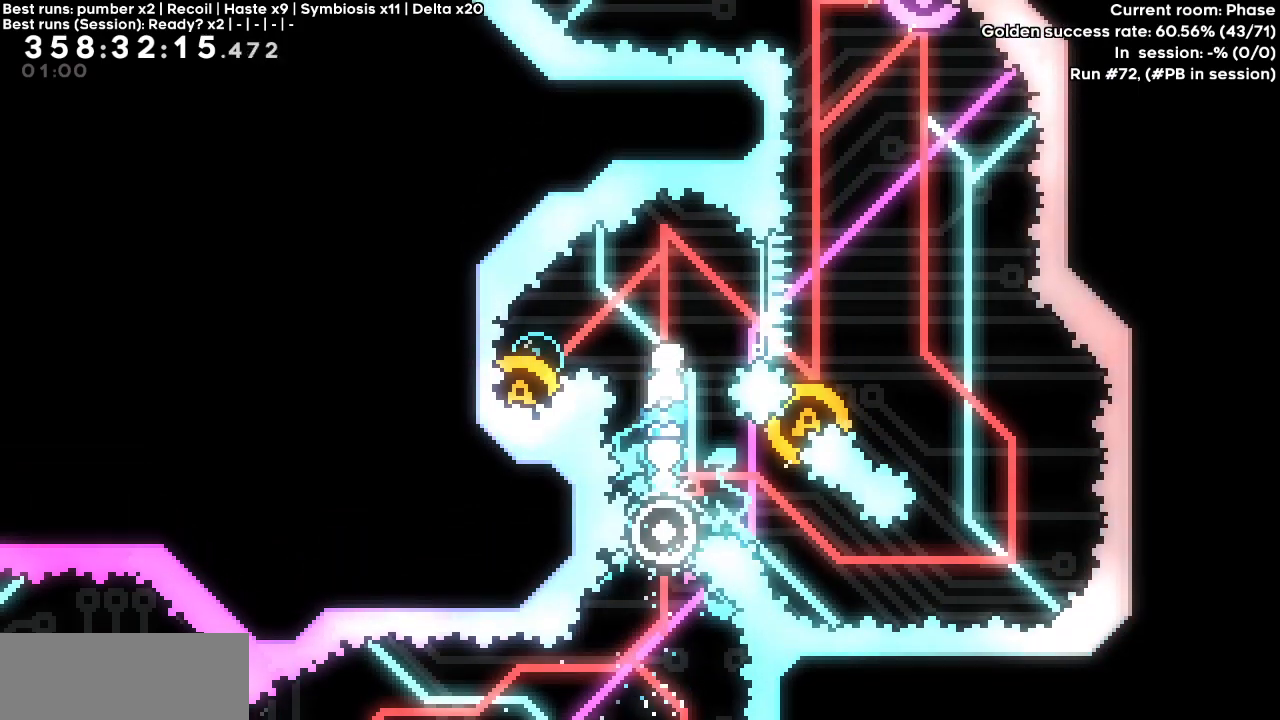
{"keys": [], "events": []}
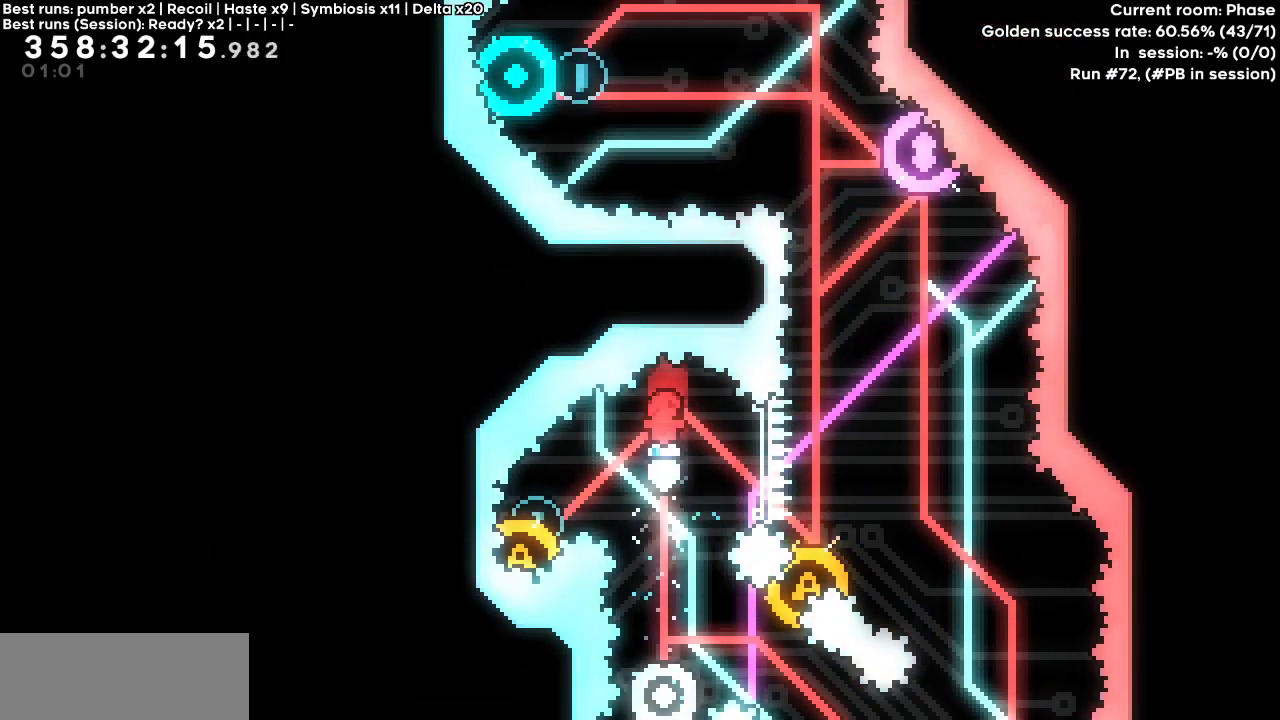
{"keys": [], "events": []}
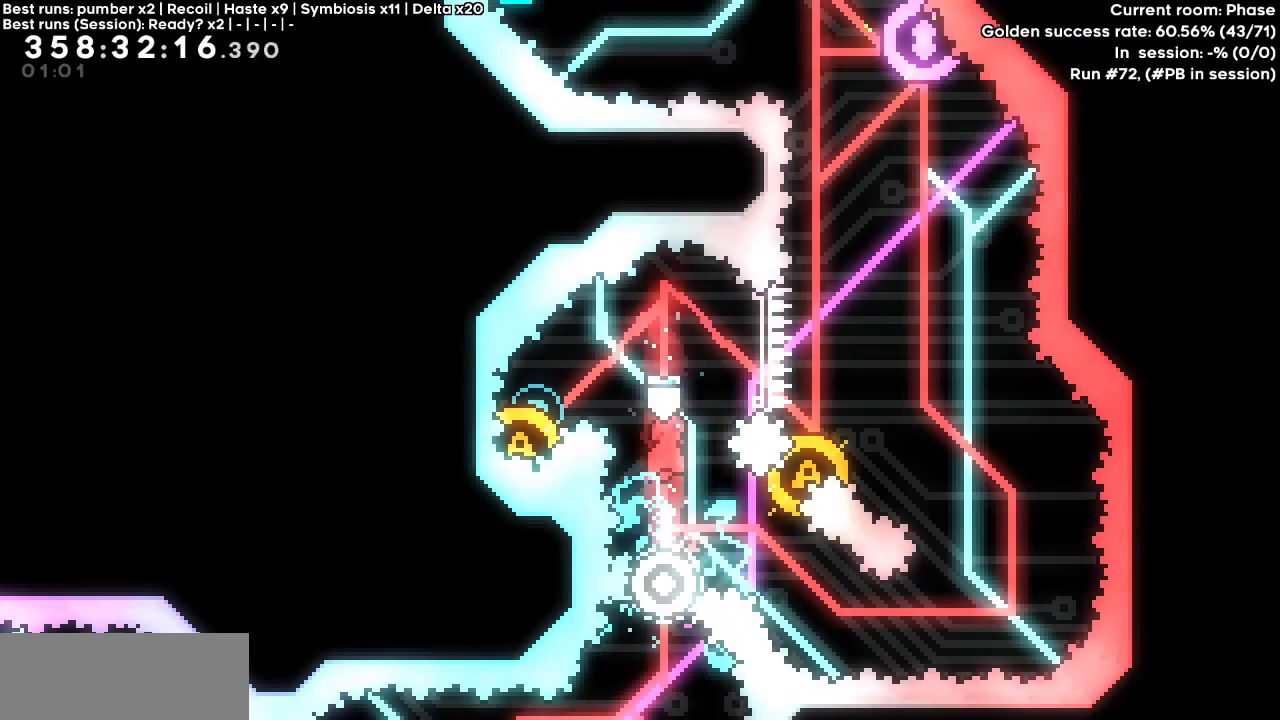
{"keys": ["dash", "down", "left"], "events": [[467, "dash", "down"], [467, "down", "down"], [467, "left", "down"]]}
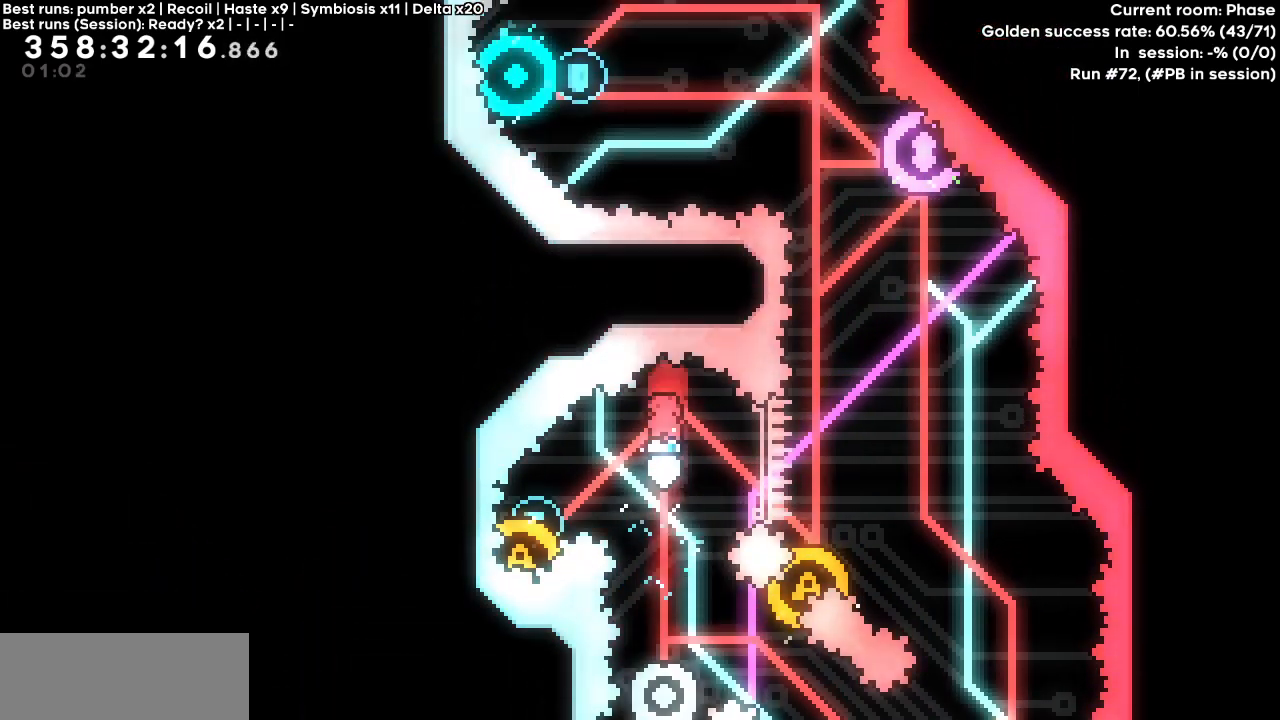
{"keys": ["dash", "down", "right"], "events": [[167, "dash", "up"], [167, "down", "up"], [167, "left", "up"], [433, "down", "down"], [450, "dash", "down"], [450, "right", "down"]]}
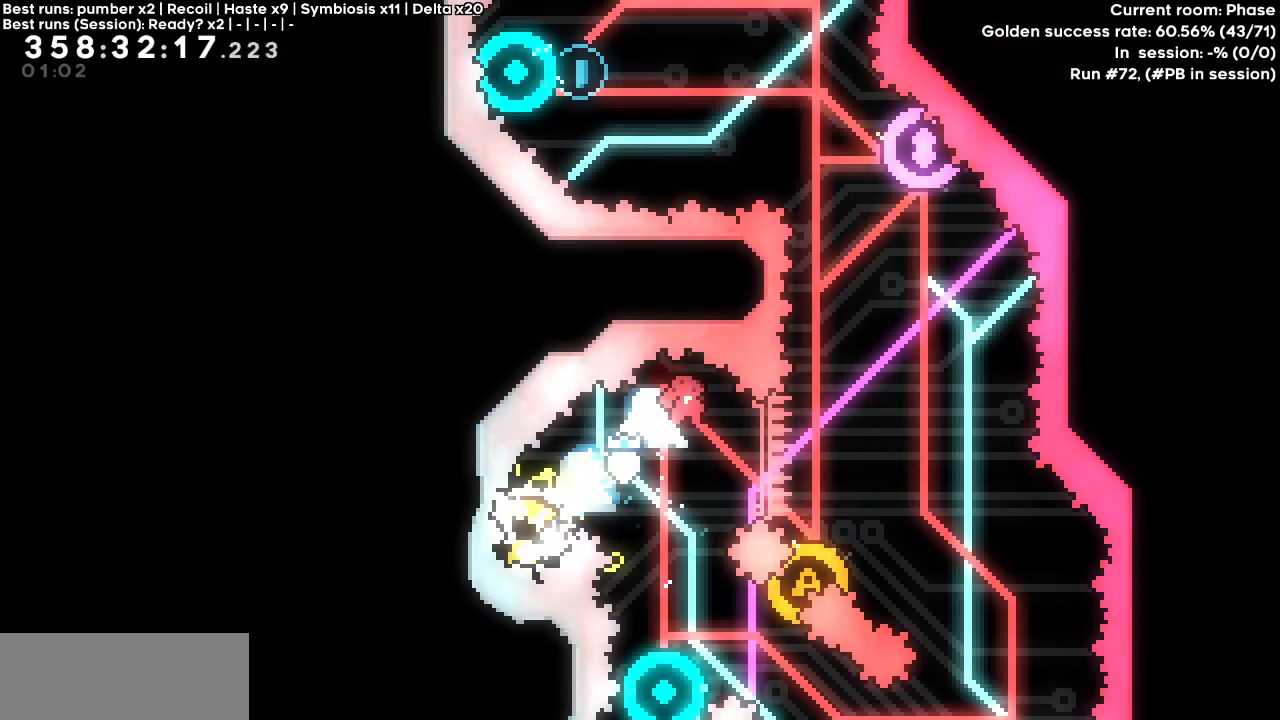
{"keys": [], "events": [[133, "down", "up"], [167, "dash", "up"], [167, "right", "up"], [317, "down", "down"], [383, "down", "up"]]}
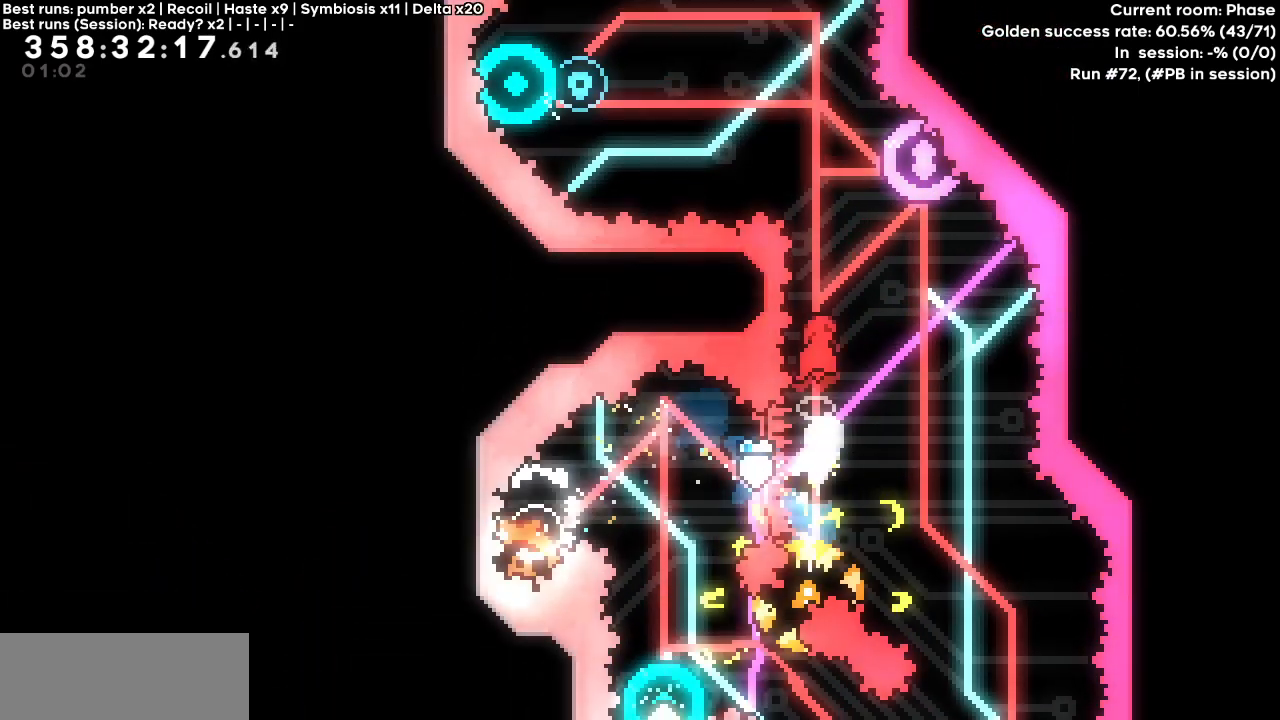
{"keys": ["dash", "up"], "events": [[183, "right", "down"], [233, "right", "up"], [433, "dash", "down"], [433, "up", "down"]]}
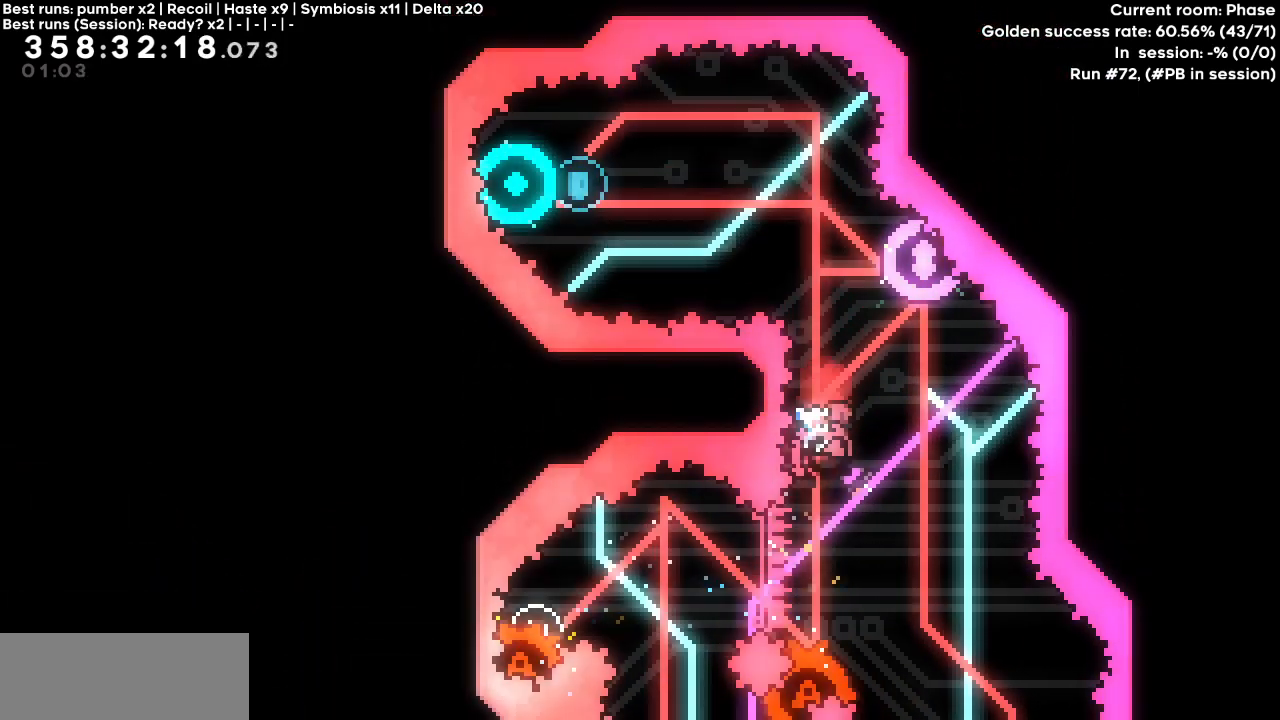
{"keys": ["dash", "right"], "events": [[67, "up", "up"], [350, "right", "down"]]}
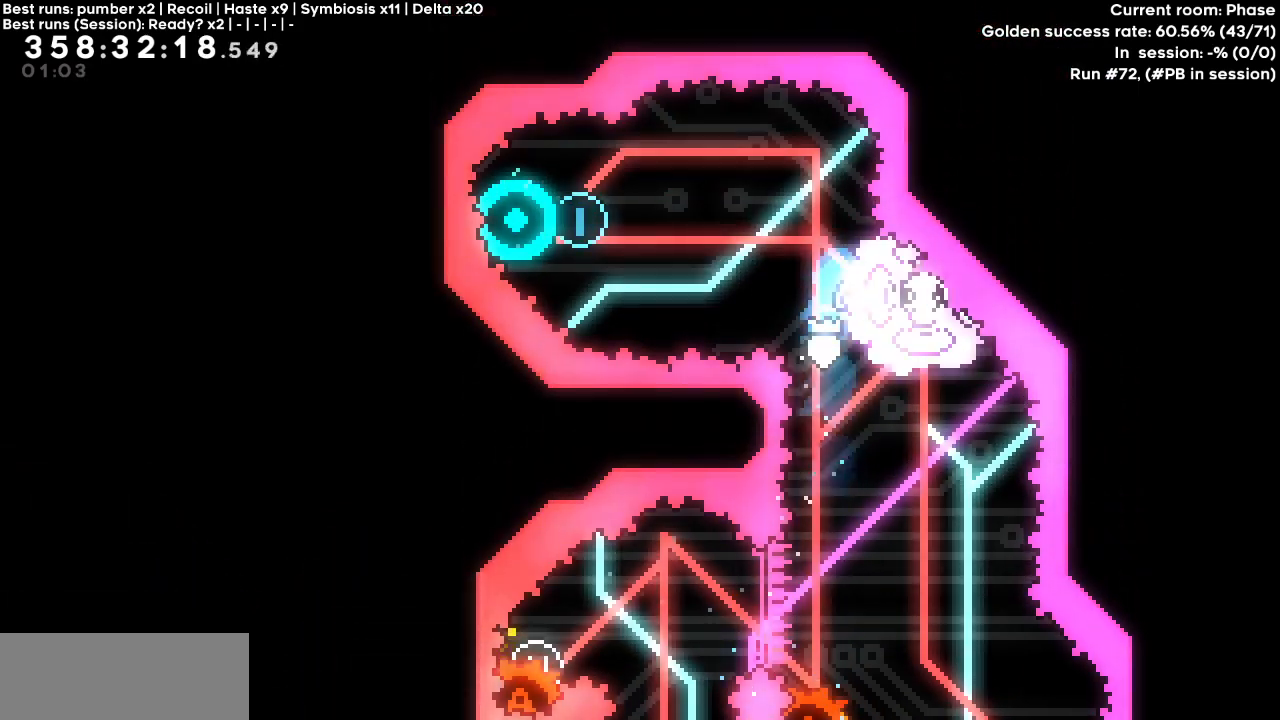
{"keys": [], "events": [[33, "dash", "up"], [33, "right", "up"], [367, "dash", "down"], [367, "right", "down"], [450, "right", "up"], [500, "dash", "up"]]}
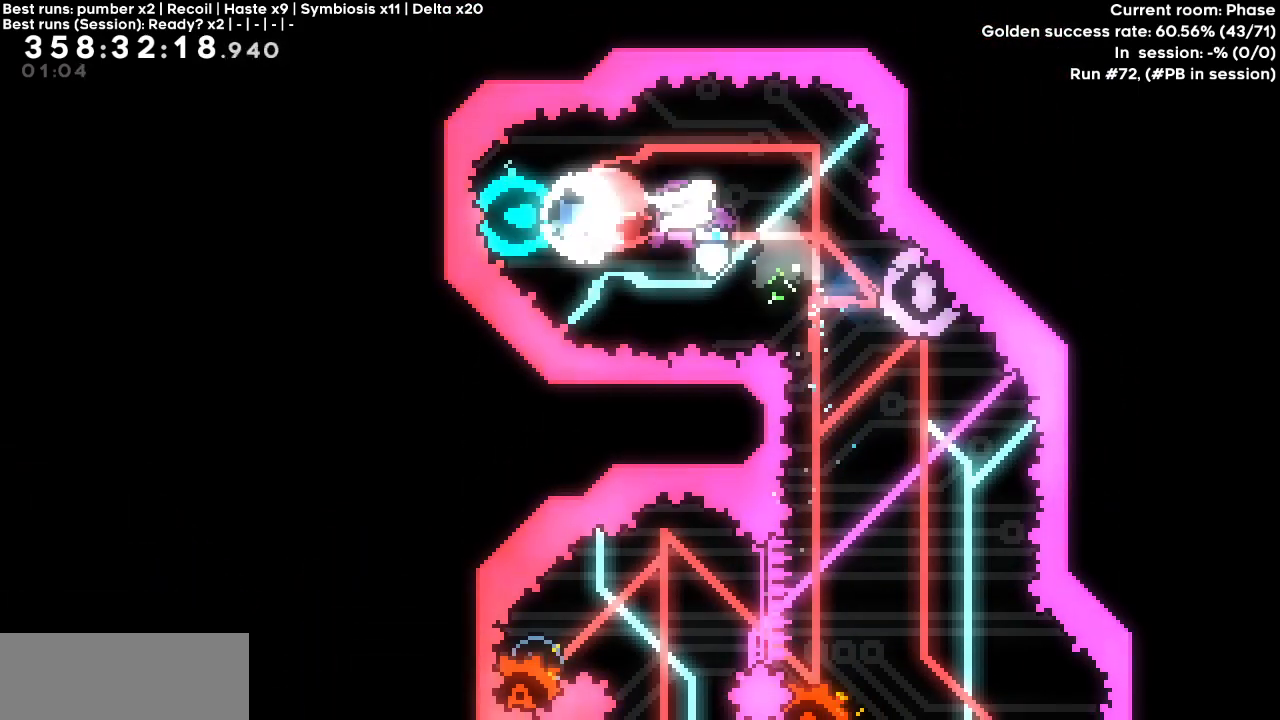
{"keys": ["right"], "events": [[333, "right", "down"]]}
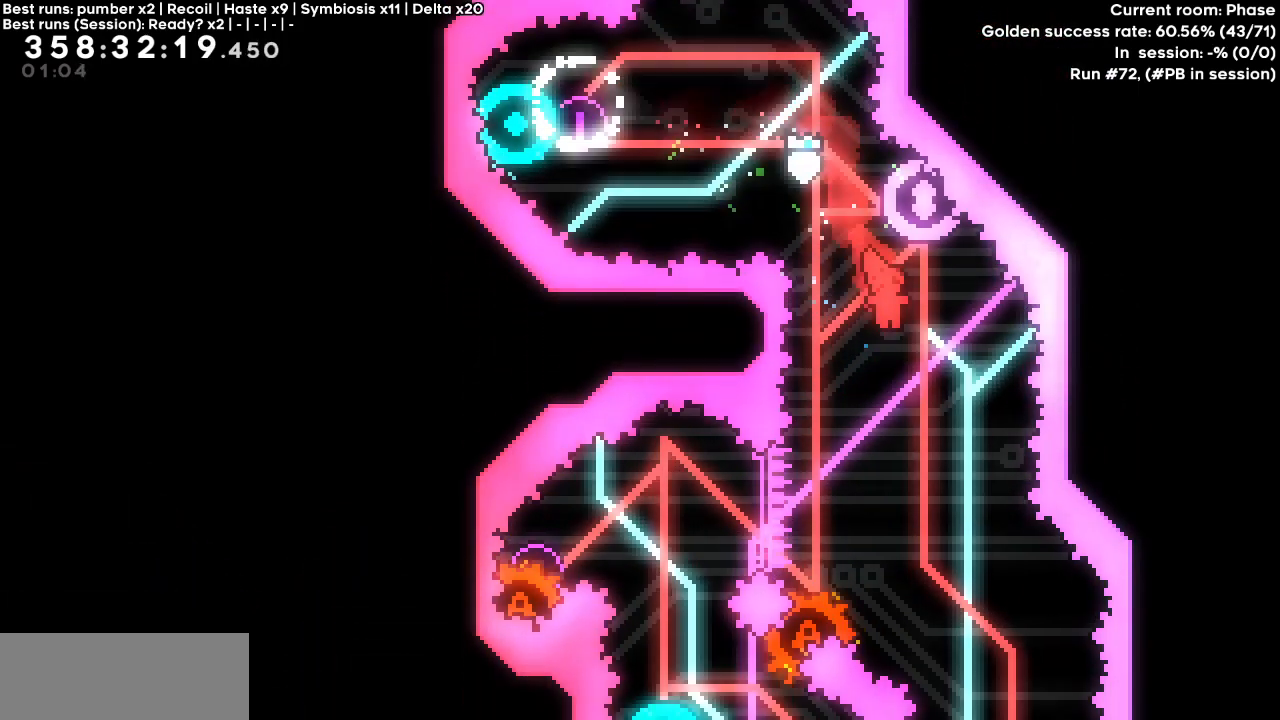
{"keys": [], "events": [[167, "dash", "down"], [167, "right", "up"], [167, "up", "down"], [300, "down", "down"], [300, "up", "up"], [400, "dash", "up"], [483, "down", "up"]]}